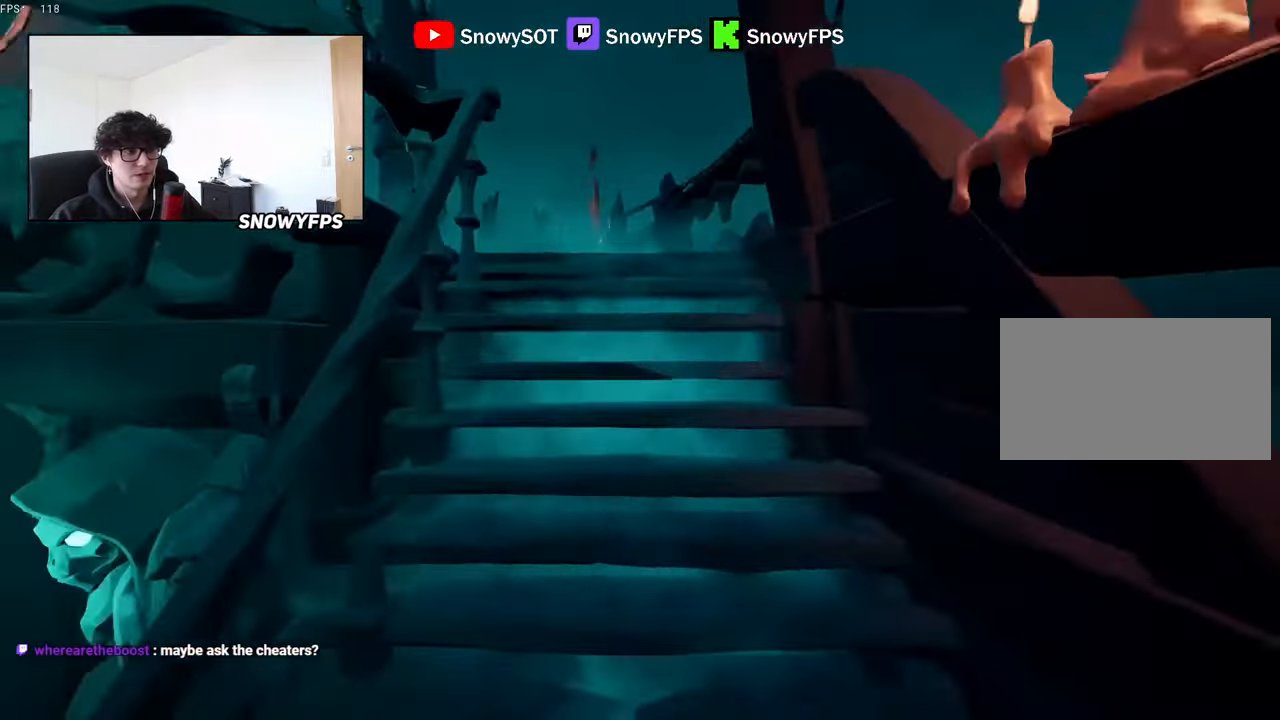
Gameplay with keyboard and mouse; each line is a JSON object with the keys and mouse buttons held at the frame after it. "events" lists presses ("down") and releases ("up") of "1", "2", "3", "4", "5", "a", "alt", "c", "caps_lock", "ctrl", "d", "e", "f", "g", "q", "r", "s", "shift", "space", "t", "tab", "v", "w", "x", "z", "mouse_left", "mouse_wheel" and "mouse_right" between this image and that frame as [ms after this image, input, new state], when the widget could be followed in between. "mouse_left", "mouse_wheel", "mouse_right" = the "left", "wheel", "right" buttons of the "mouse" list. No other keys are recorded. "wheel" means that the mouse wheel is clicked or scrolled. "mouse_move" is the direction in which the mouse moves at that frame (one of eight, or "still"), when it could be read.
{"keys": ["w"], "mouse": [], "mouse_move": "left", "events": []}
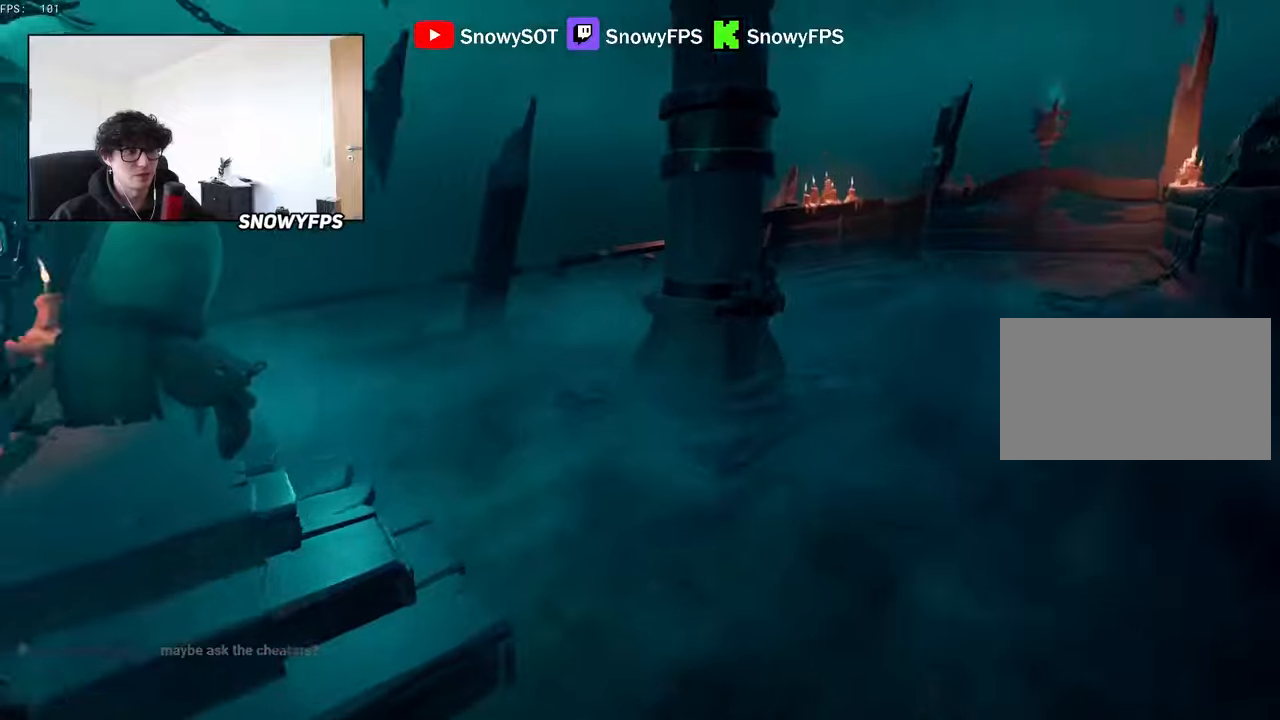
{"keys": ["space", "w"], "mouse": [], "mouse_move": "left", "events": [[467, "space", "down"]]}
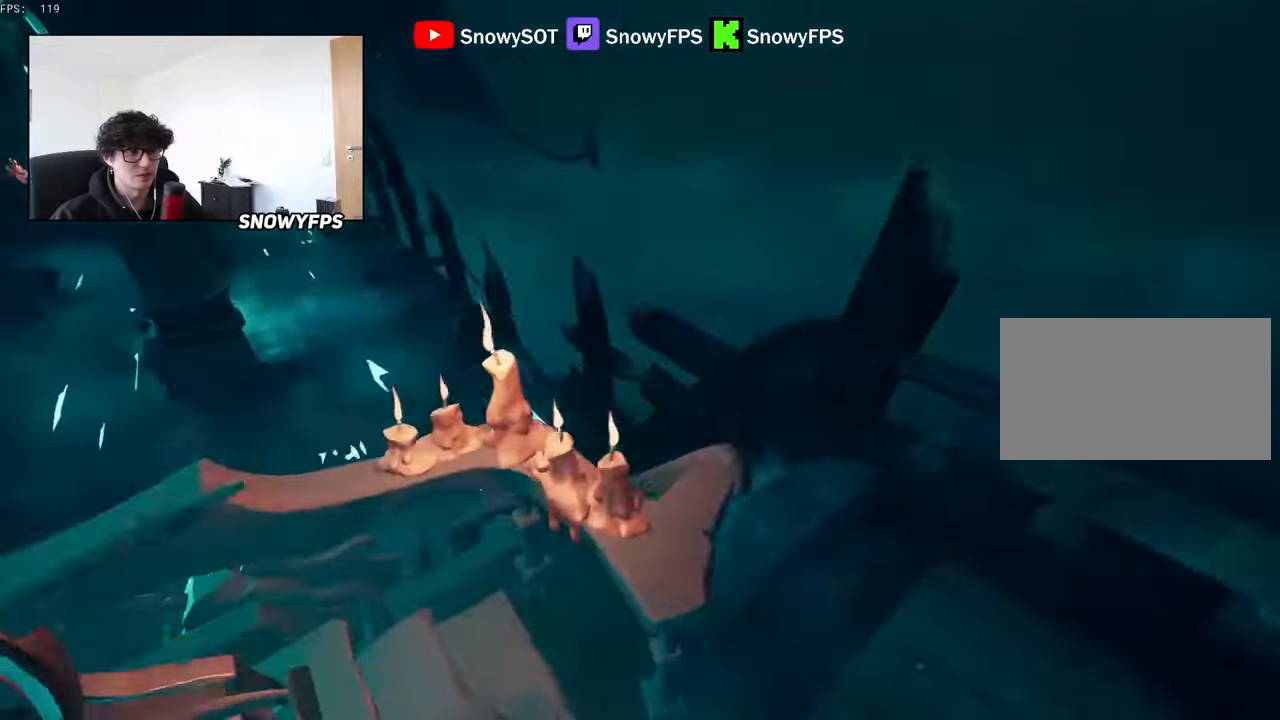
{"keys": ["a", "w"], "mouse": [], "mouse_move": "left", "events": [[50, "a", "down"], [50, "space", "up"]]}
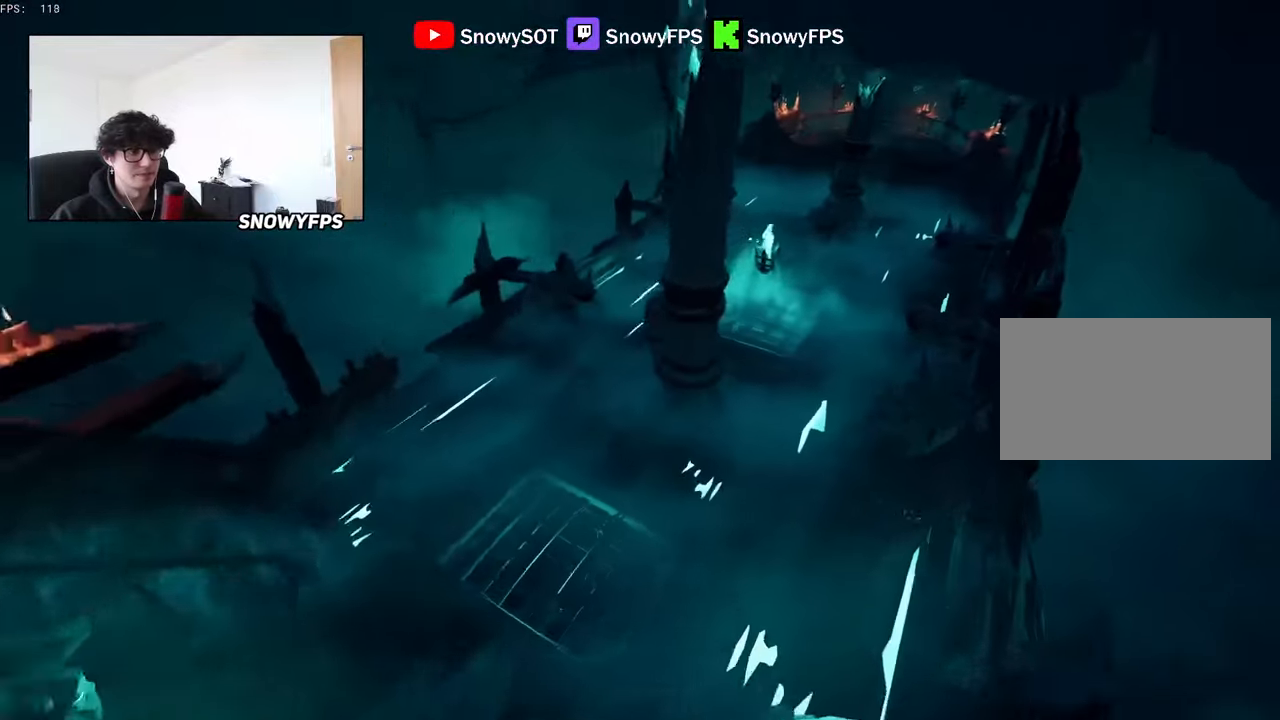
{"keys": ["a", "w"], "mouse": [], "mouse_move": "left", "events": []}
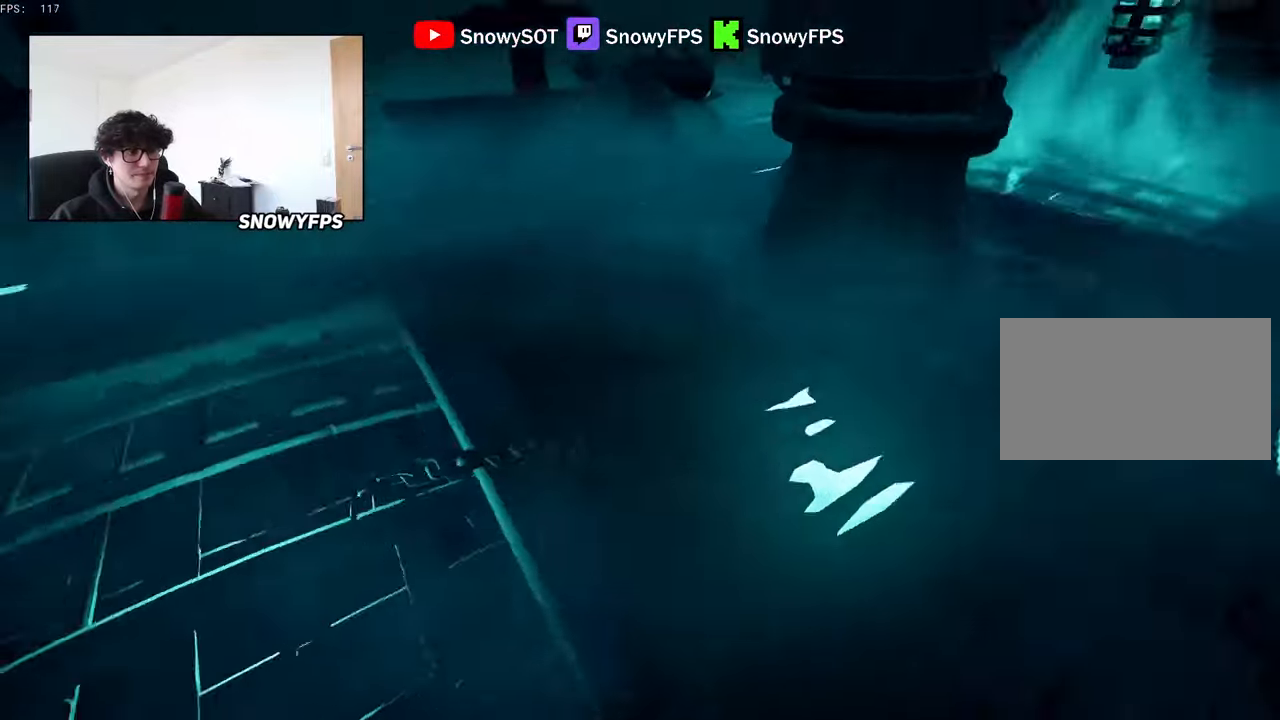
{"keys": ["w"], "mouse": [], "mouse_move": "still", "events": [[134, "a", "up"]]}
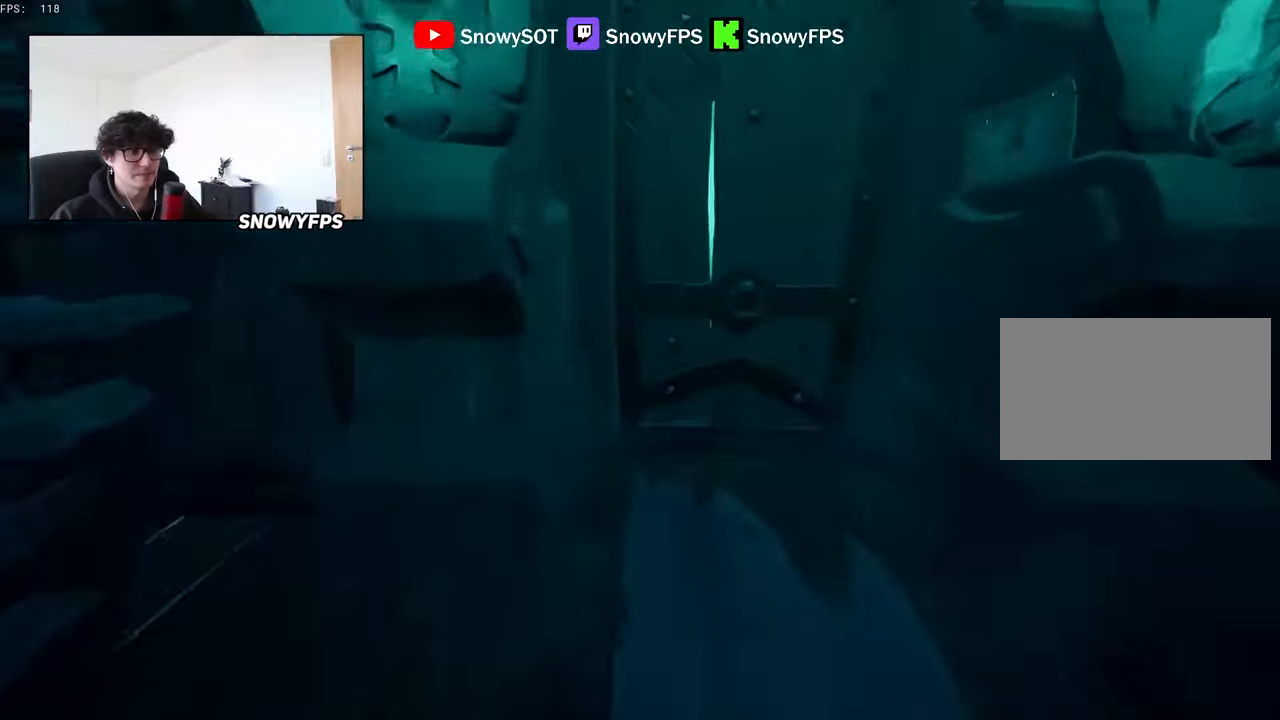
{"keys": ["w"], "mouse": [], "mouse_move": "still", "events": [[150, "d", "down"], [300, "d", "up"]]}
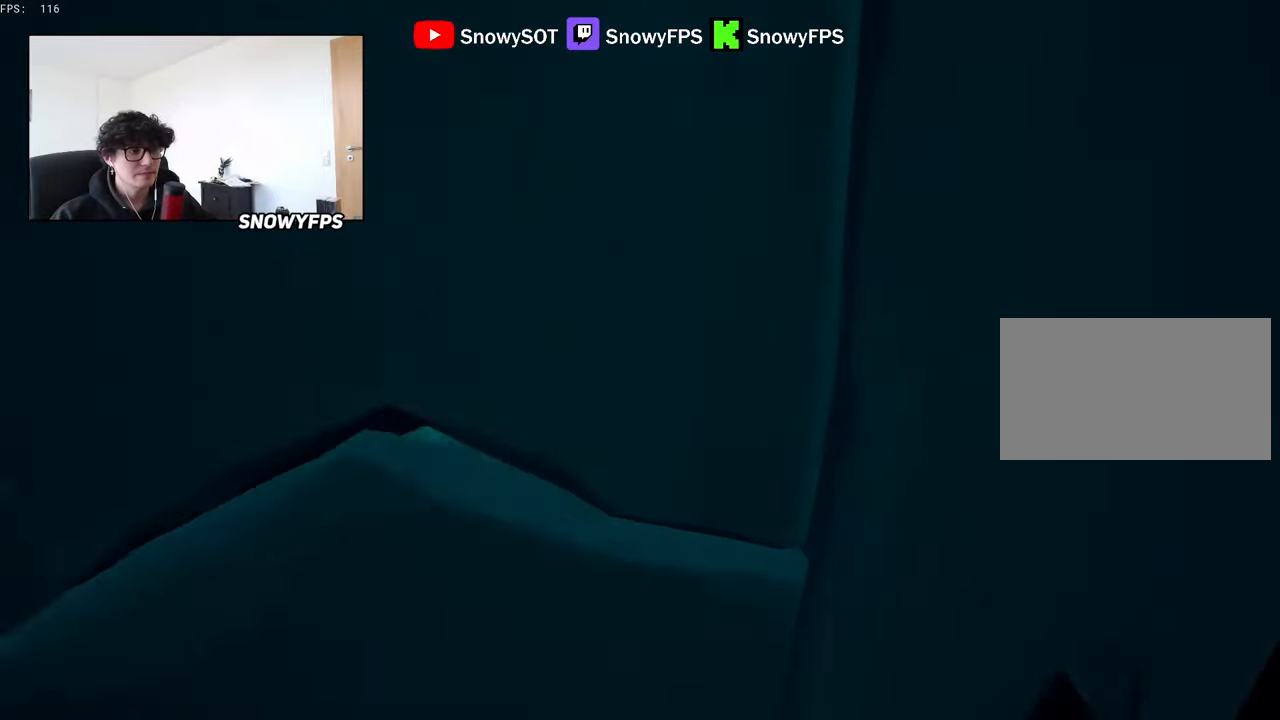
{"keys": ["w"], "mouse": [], "mouse_move": "still", "events": []}
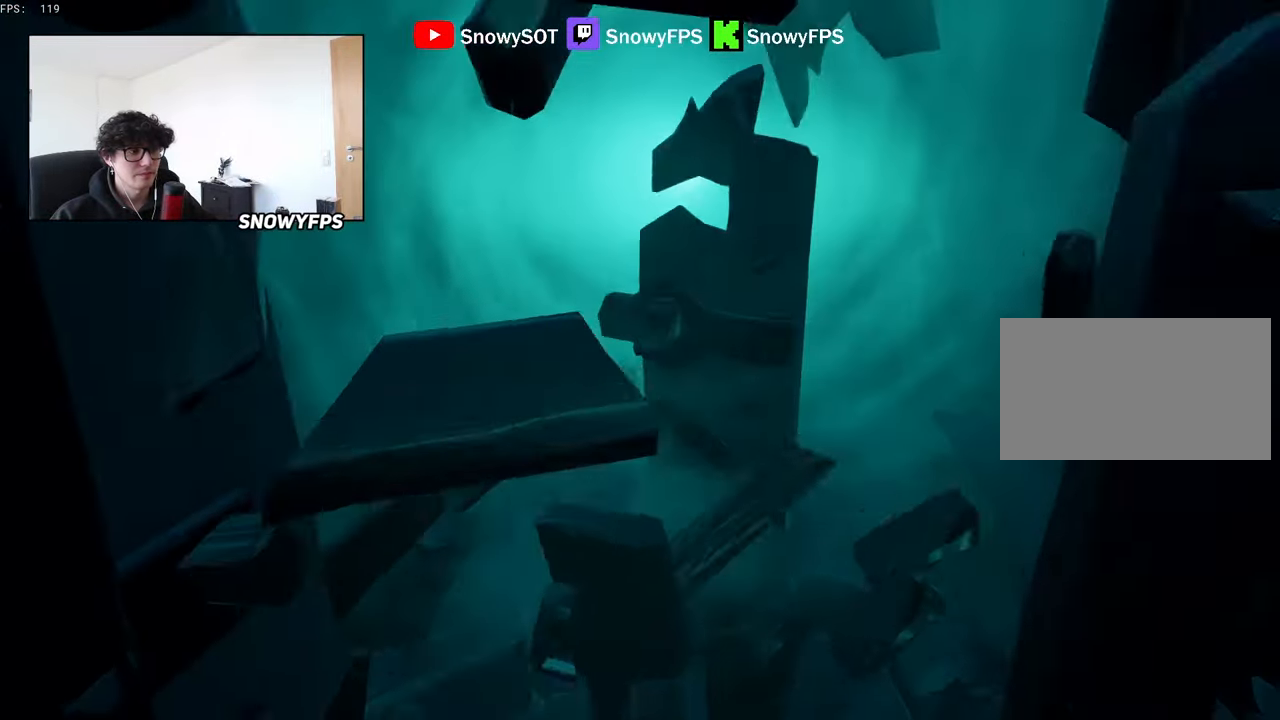
{"keys": ["w"], "mouse": [], "mouse_move": "still", "events": [[317, "space", "down"], [417, "space", "up"]]}
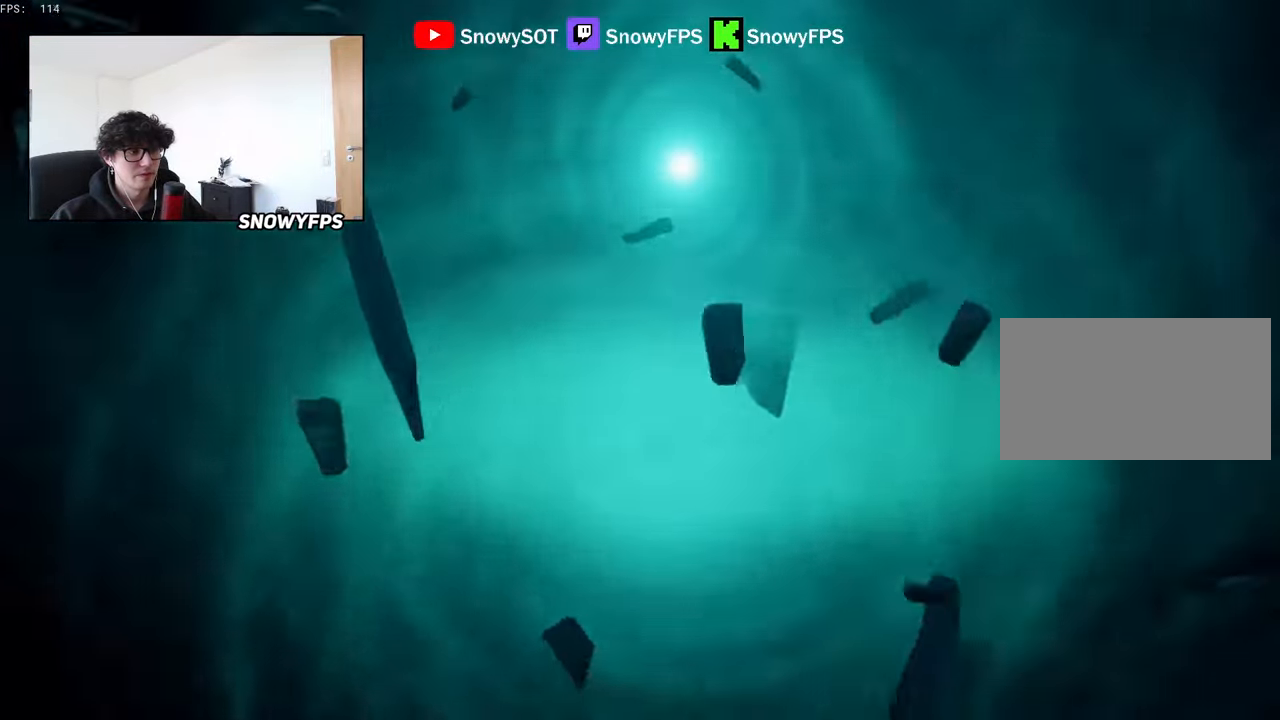
{"keys": [], "mouse": [], "mouse_move": "still", "events": [[67, "space", "down"], [150, "space", "up"], [484, "w", "up"]]}
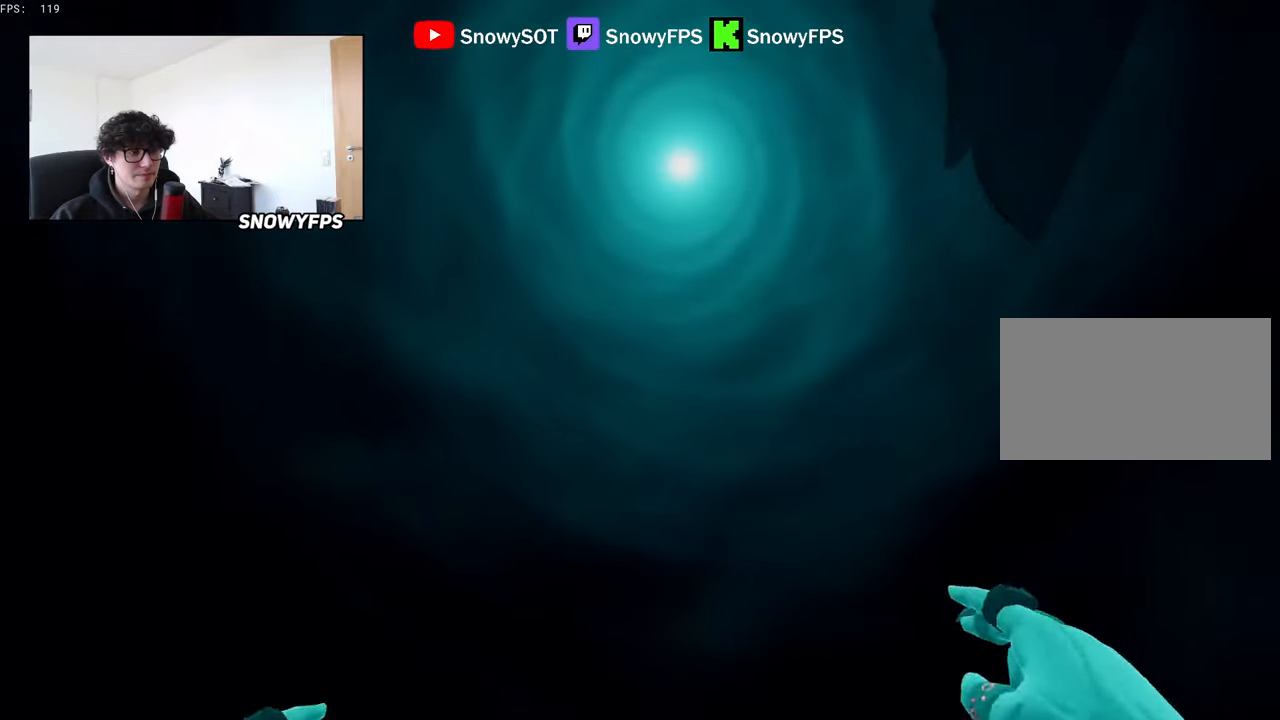
{"keys": [], "mouse": [], "mouse_move": "still", "events": [[134, "alt", "down"], [167, "tab", "down"], [200, "alt", "up"], [267, "tab", "up"]]}
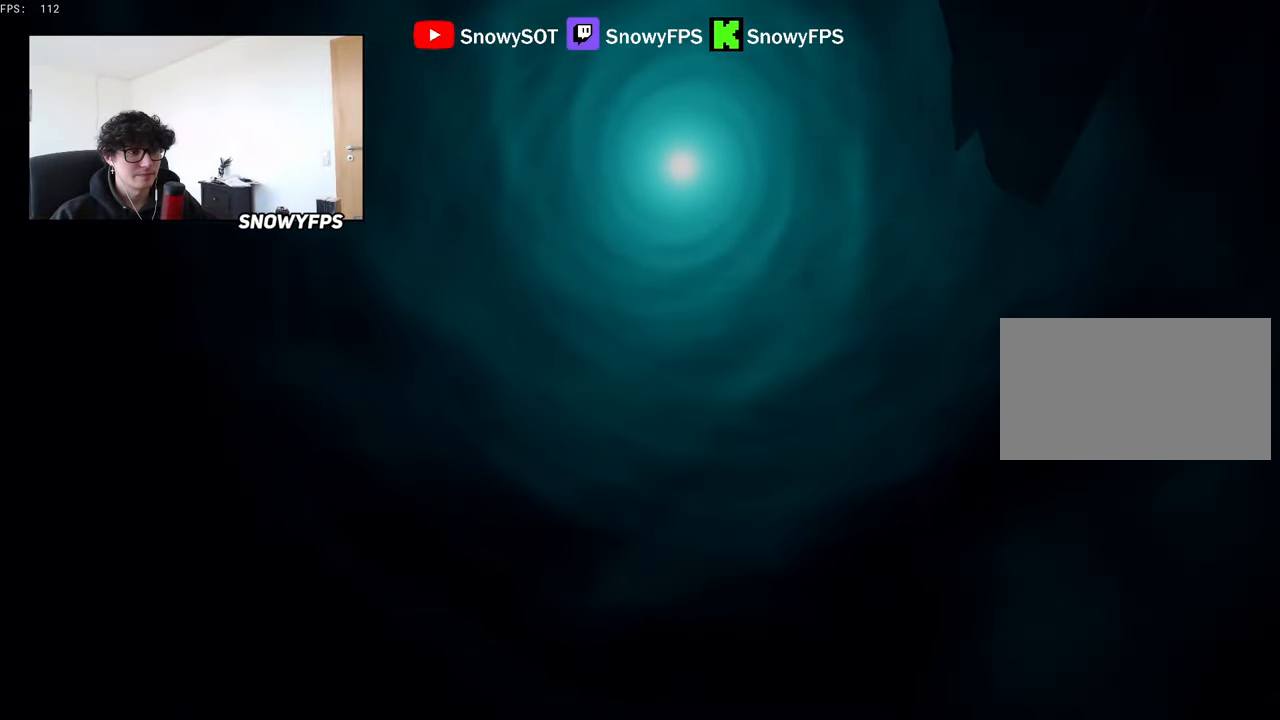
{"keys": [], "mouse": [], "mouse_move": "still", "events": [[184, "alt", "down"], [234, "tab", "down"], [284, "alt", "up"], [334, "tab", "up"]]}
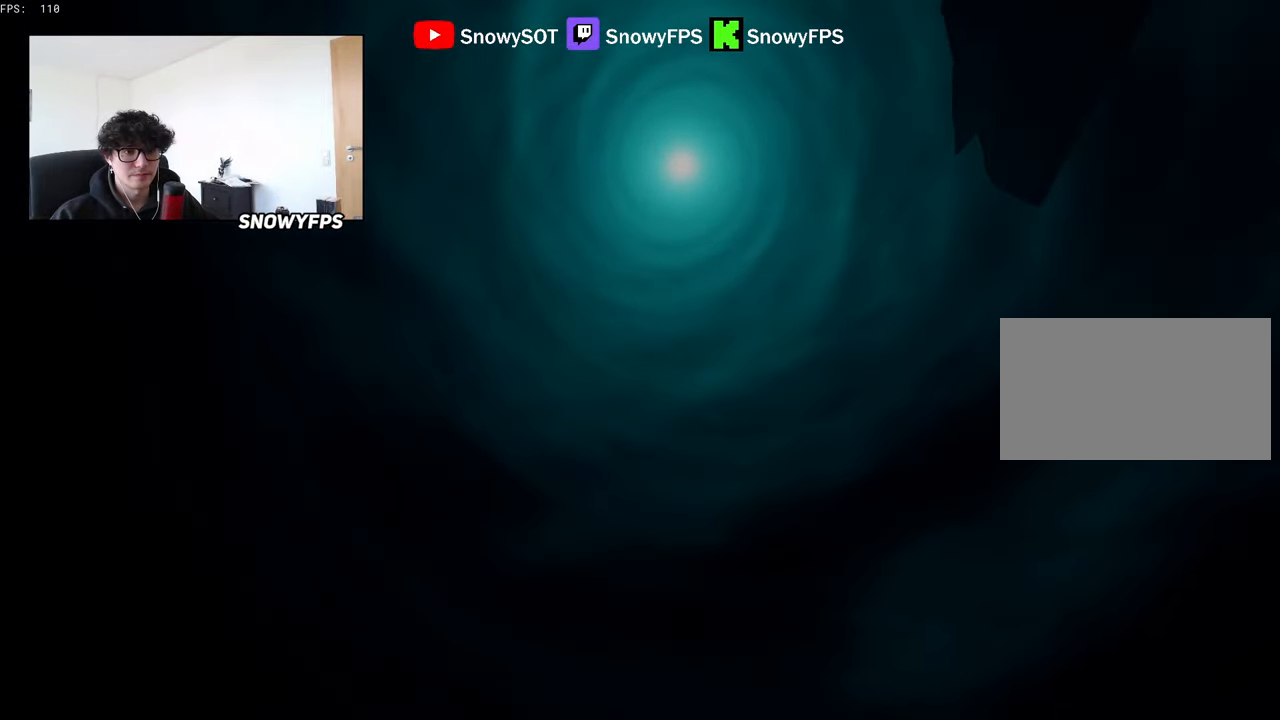
{"keys": [], "mouse": [], "mouse_move": "still", "events": []}
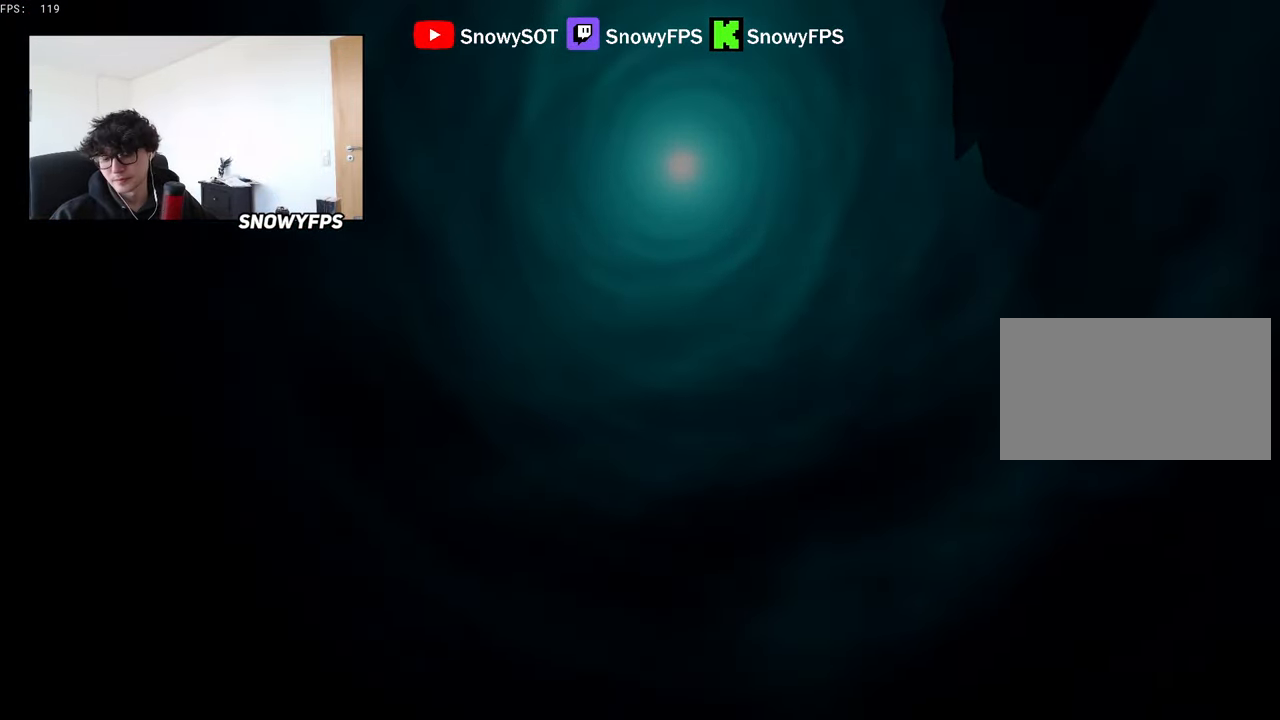
{"keys": [], "mouse": [], "mouse_move": "still", "events": []}
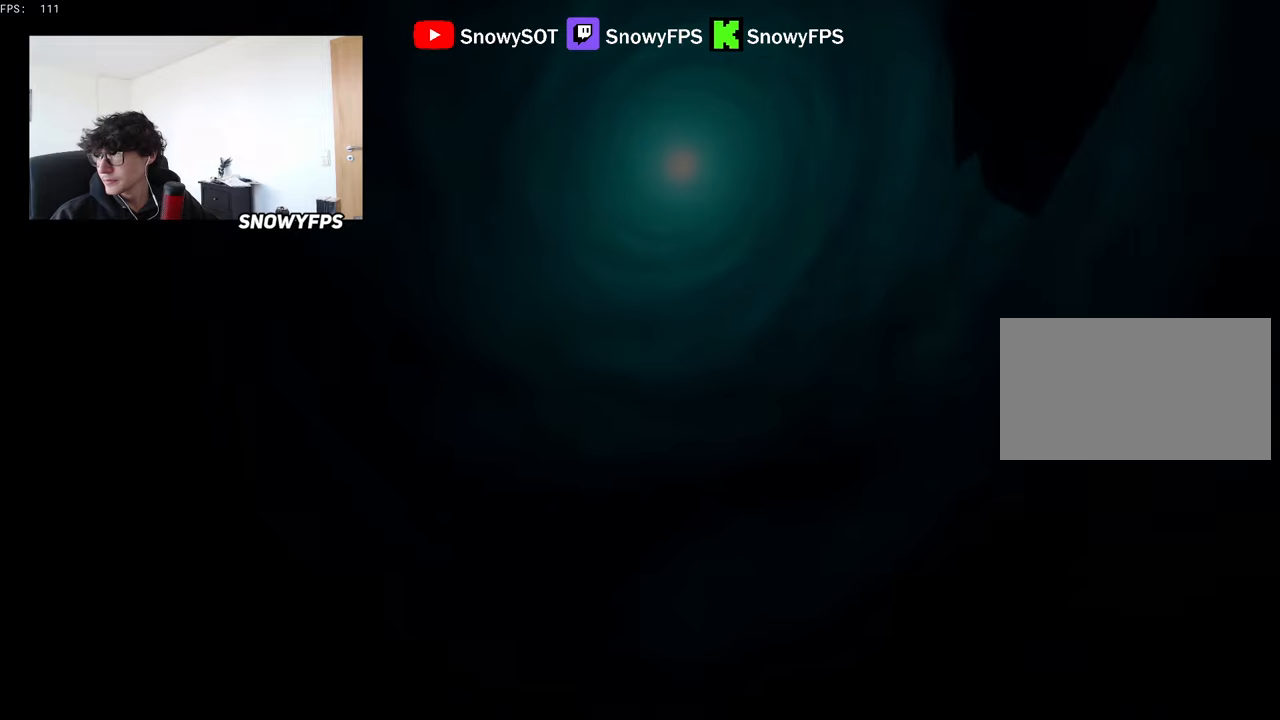
{"keys": [], "mouse": [], "mouse_move": "still", "events": []}
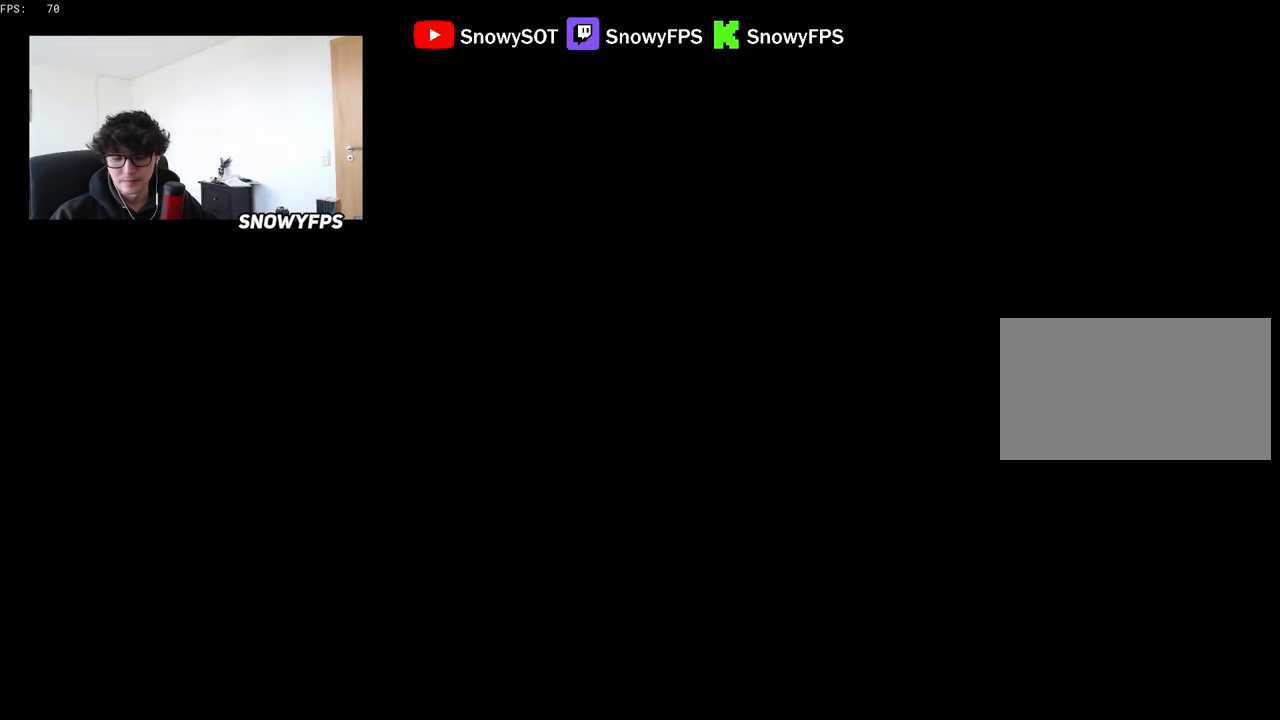
{"keys": [], "mouse": [], "mouse_move": "still", "events": []}
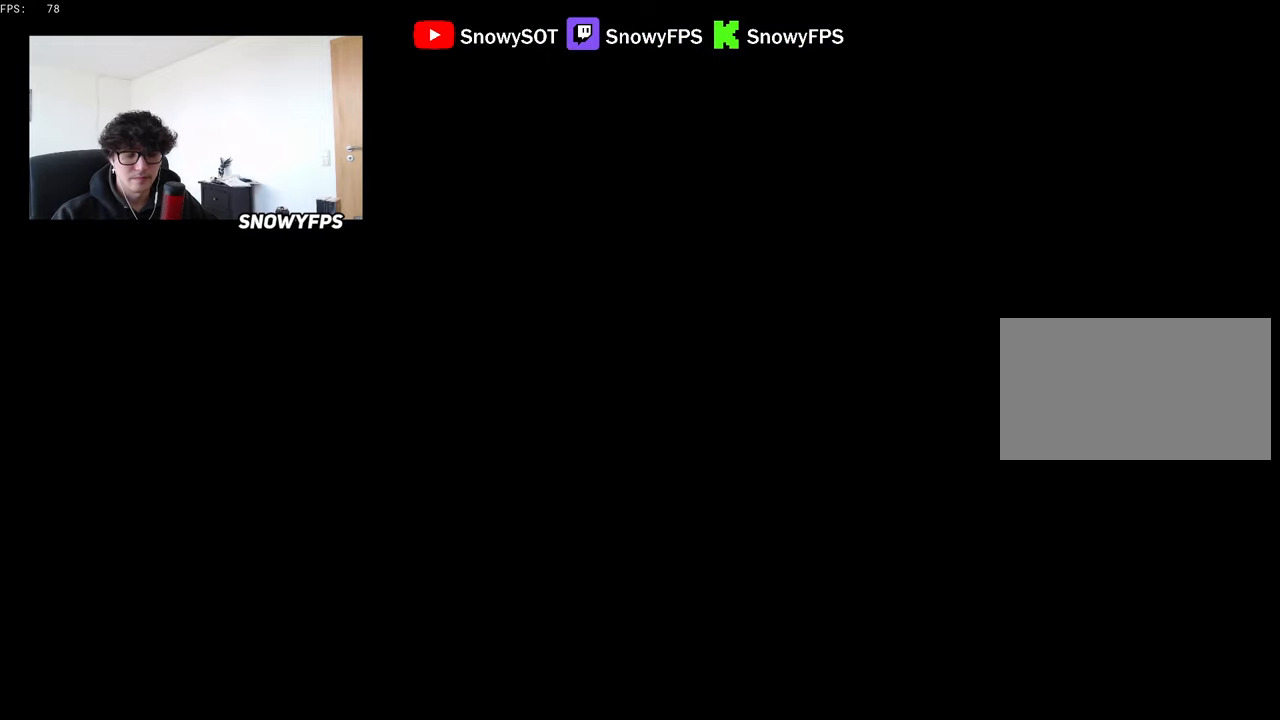
{"keys": [], "mouse": [], "mouse_move": "still", "events": []}
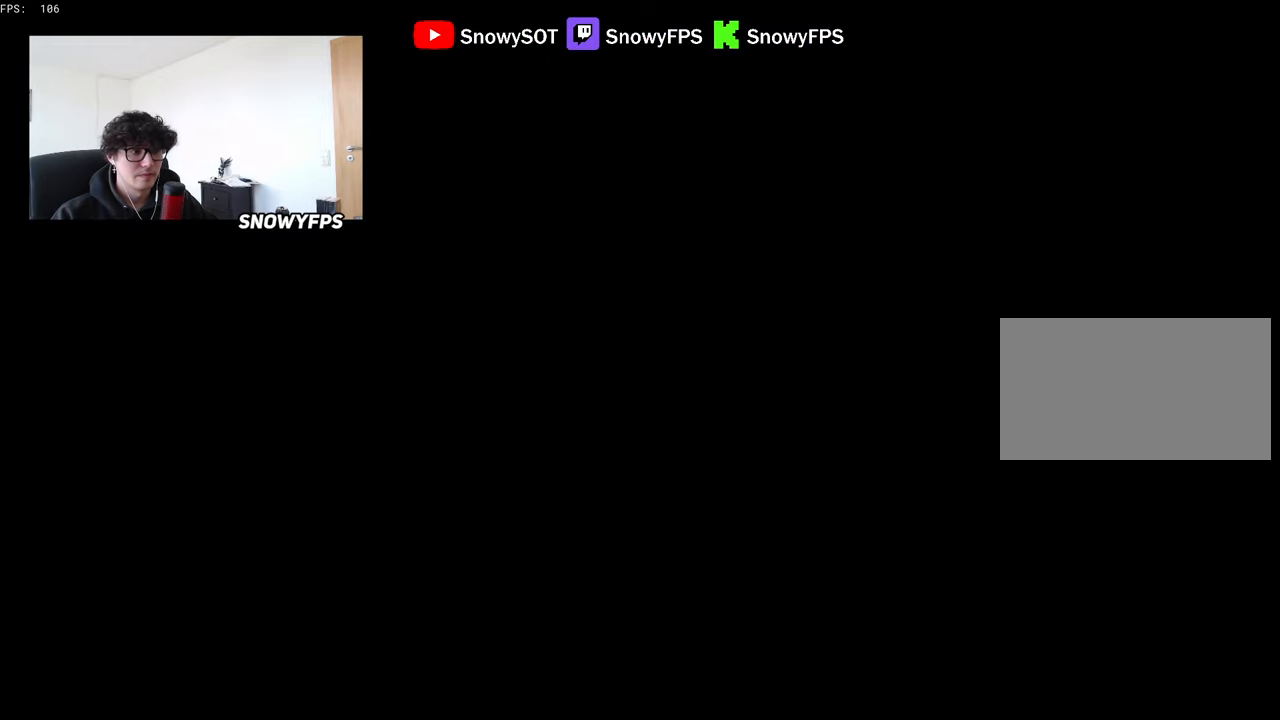
{"keys": [], "mouse": [], "mouse_move": "still", "events": []}
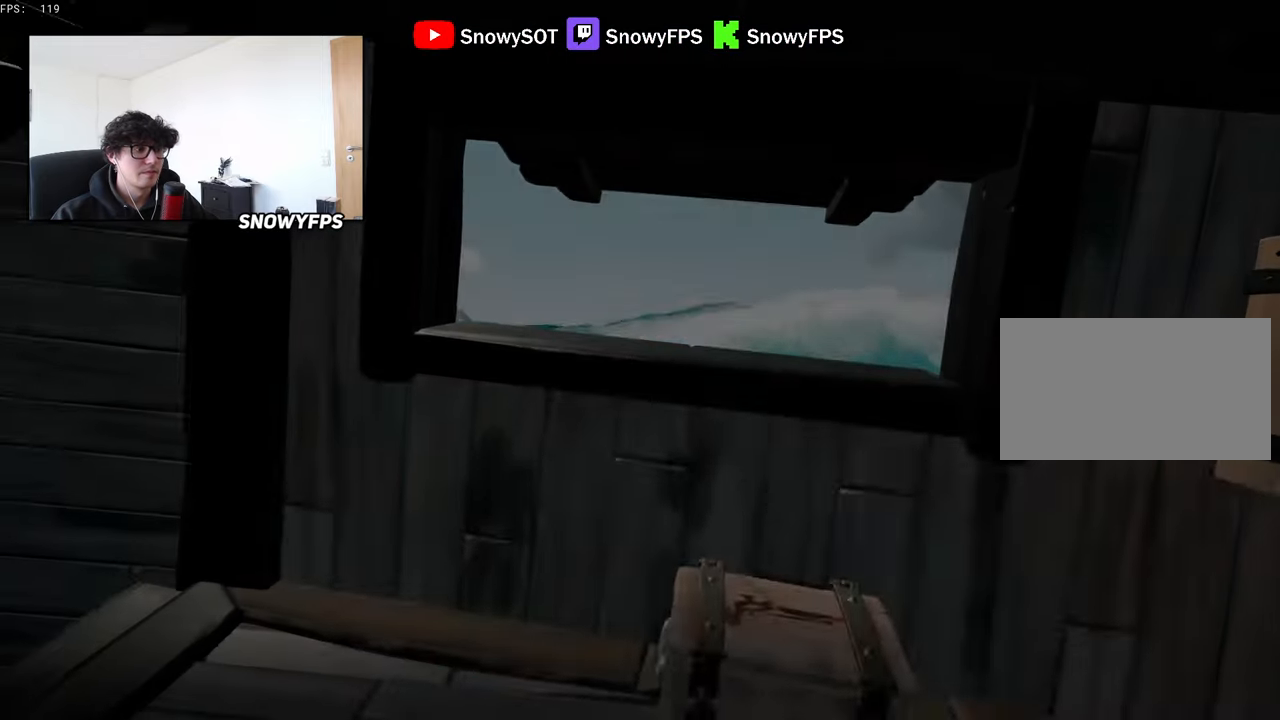
{"keys": [], "mouse": ["right"], "mouse_move": "still", "events": [[200, "mouse_right", "down"]]}
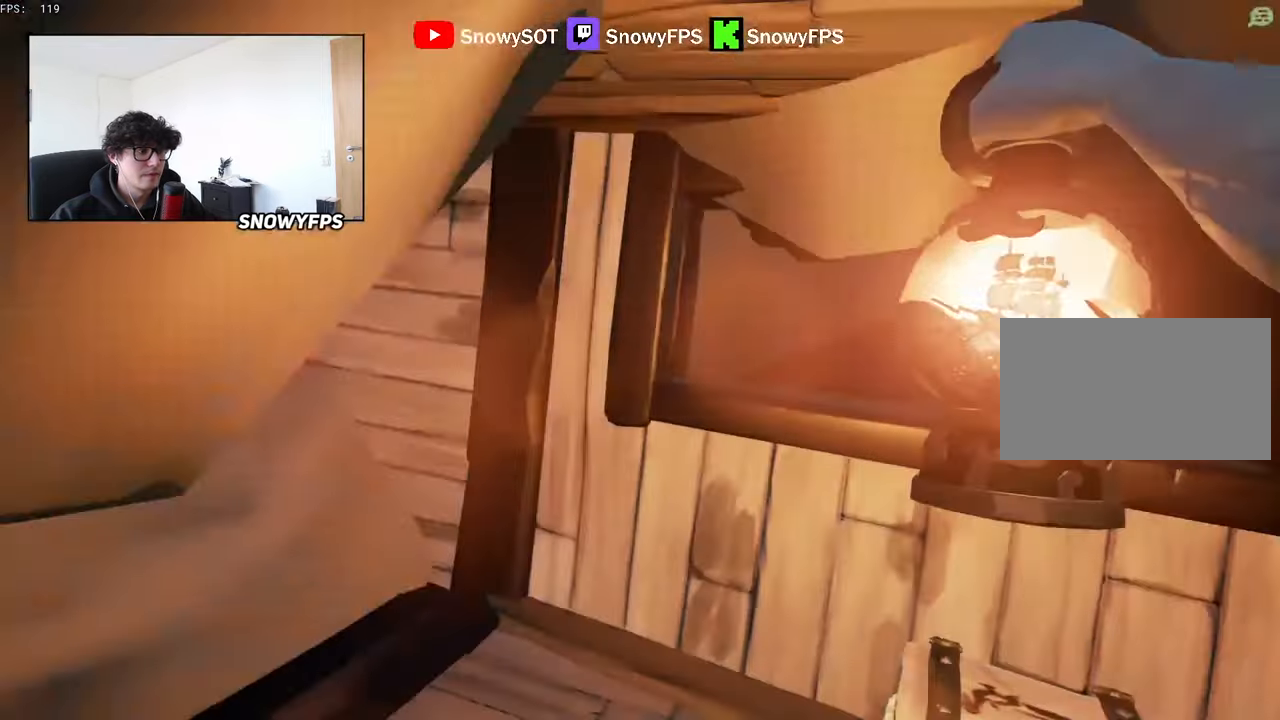
{"keys": ["w"], "mouse": ["right"], "mouse_move": "still", "events": [[400, "w", "down"]]}
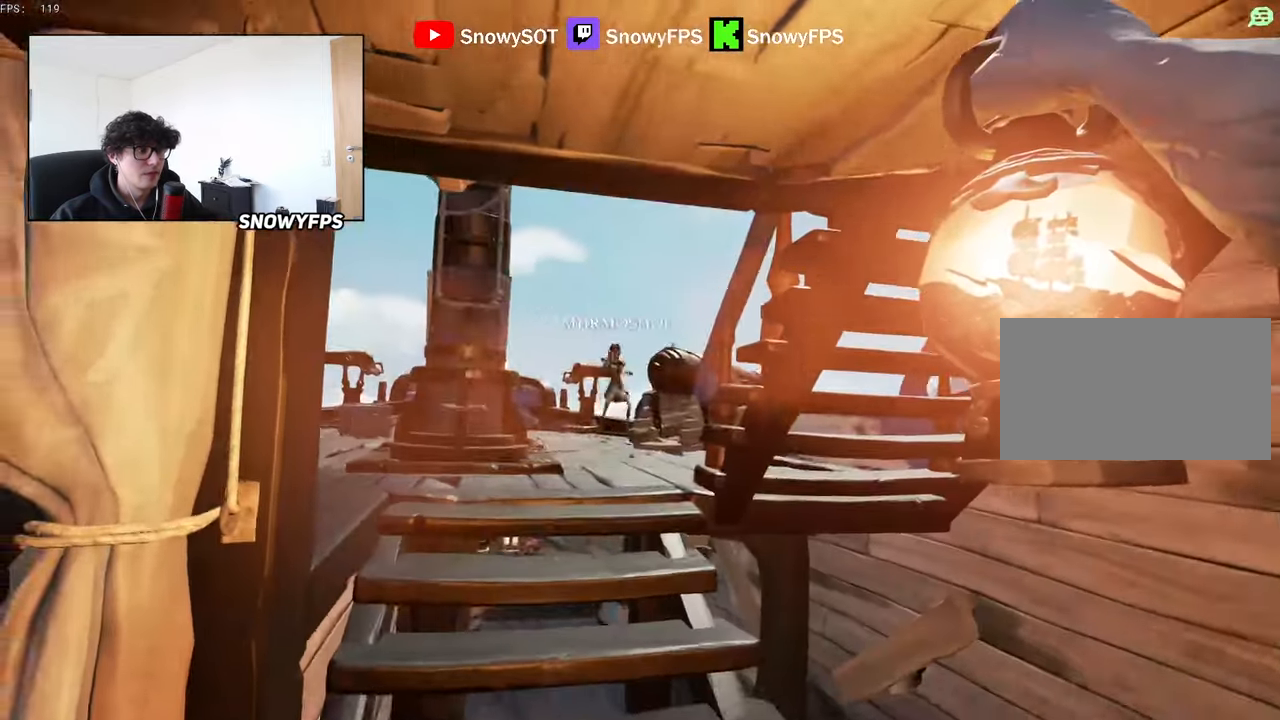
{"keys": ["d", "w"], "mouse": ["right"], "mouse_move": "still", "events": [[100, "w", "up"], [184, "d", "down"], [467, "w", "down"]]}
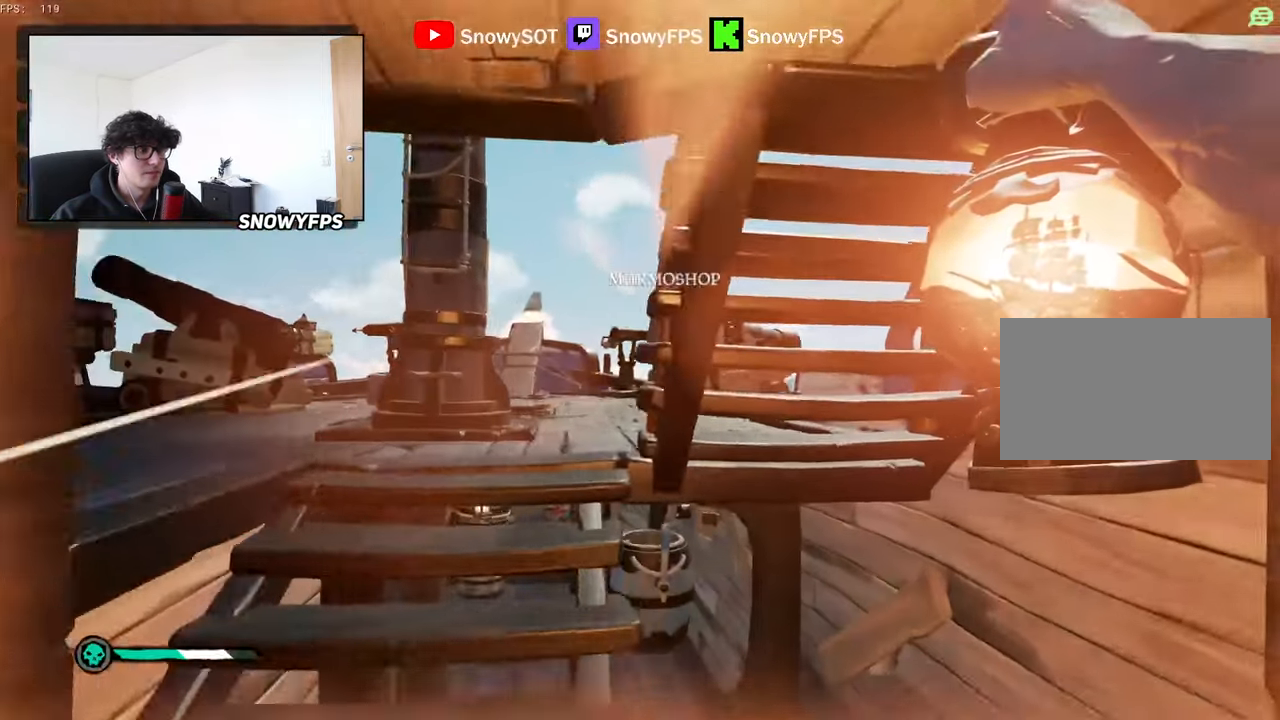
{"keys": ["w"], "mouse": ["left", "right"], "mouse_move": "up", "events": [[67, "d", "up"], [200, "3", "down"], [300, "3", "up"], [484, "mouse_left", "down"]]}
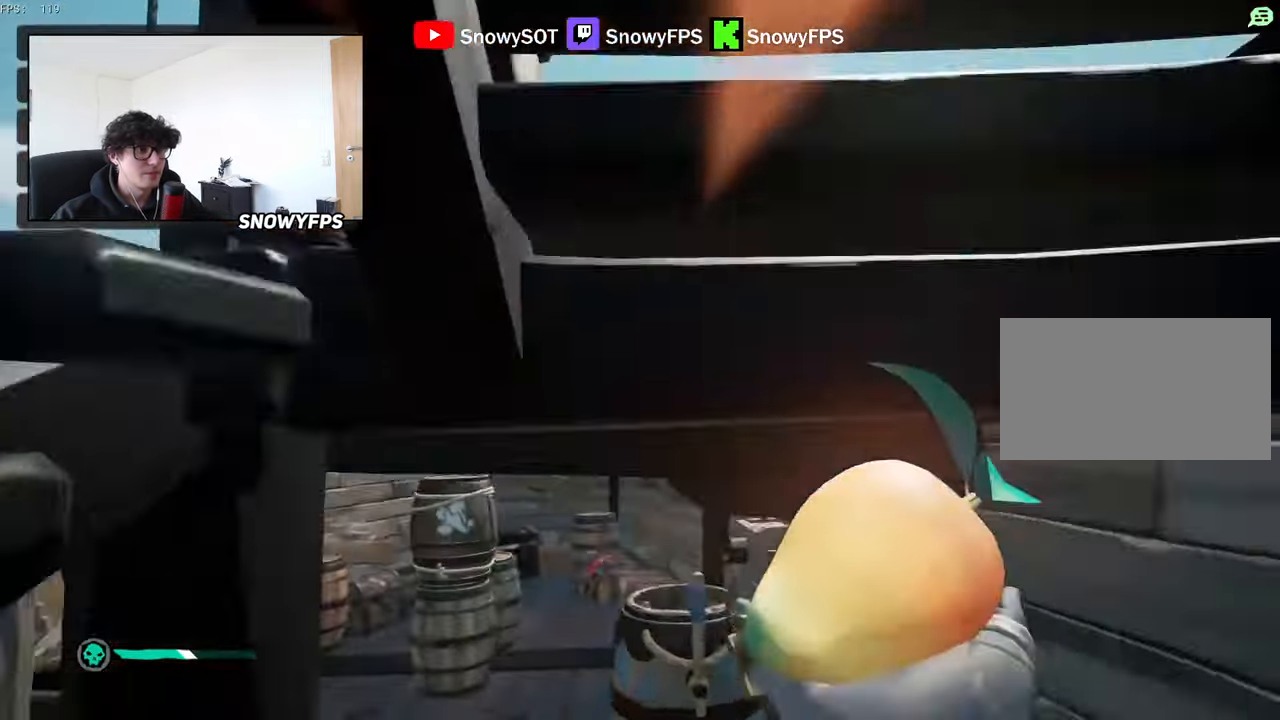
{"keys": ["a", "w"], "mouse": ["left", "right"], "mouse_move": "right", "events": [[84, "mouse_left", "up"], [117, "mouse_left", "down"], [217, "mouse_left", "up"], [267, "mouse_left", "down"], [300, "a", "down"], [400, "mouse_left", "up"], [450, "mouse_left", "down"]]}
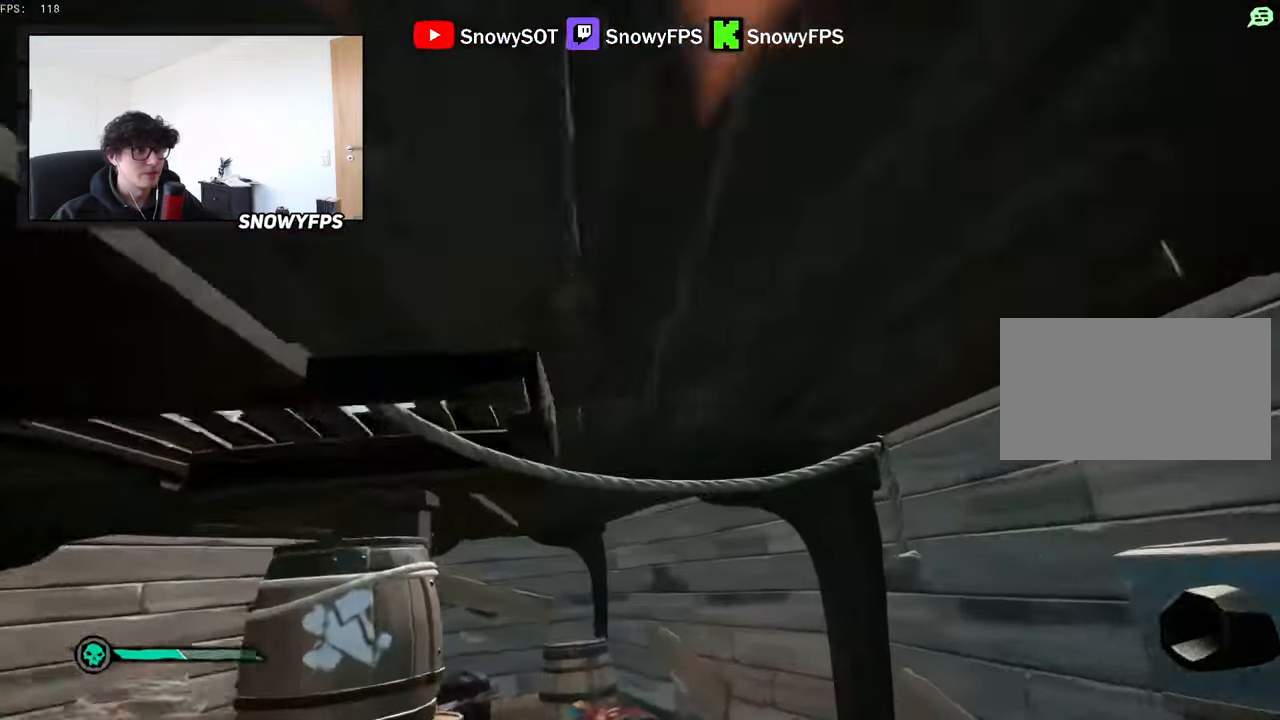
{"keys": ["a"], "mouse": ["right"], "mouse_move": "right", "events": [[50, "mouse_left", "up"], [100, "mouse_left", "down"], [184, "mouse_left", "up"], [234, "w", "up"], [284, "mouse_left", "down"], [284, "space", "down"], [367, "mouse_left", "up"], [417, "space", "up"]]}
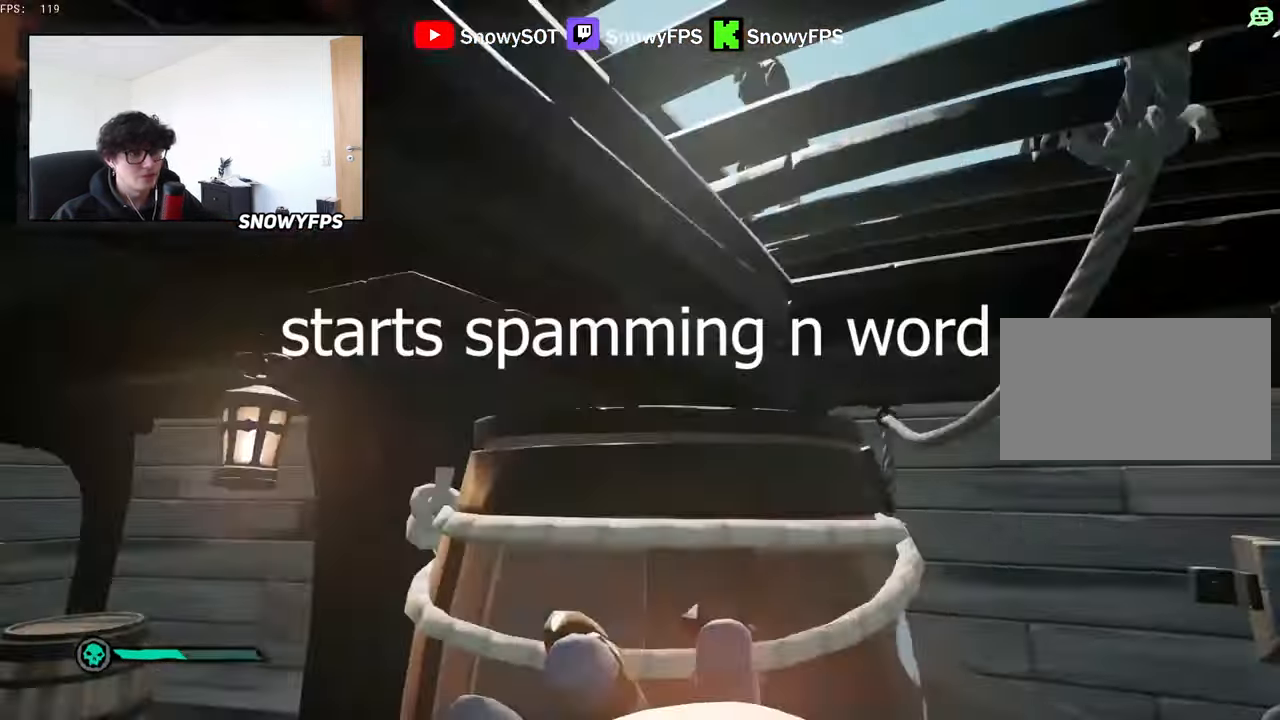
{"keys": ["w"], "mouse": [], "mouse_move": "down-right", "events": [[17, "a", "up"], [50, "d", "down"], [200, "w", "down"], [300, "mouse_right", "up"], [384, "d", "up"]]}
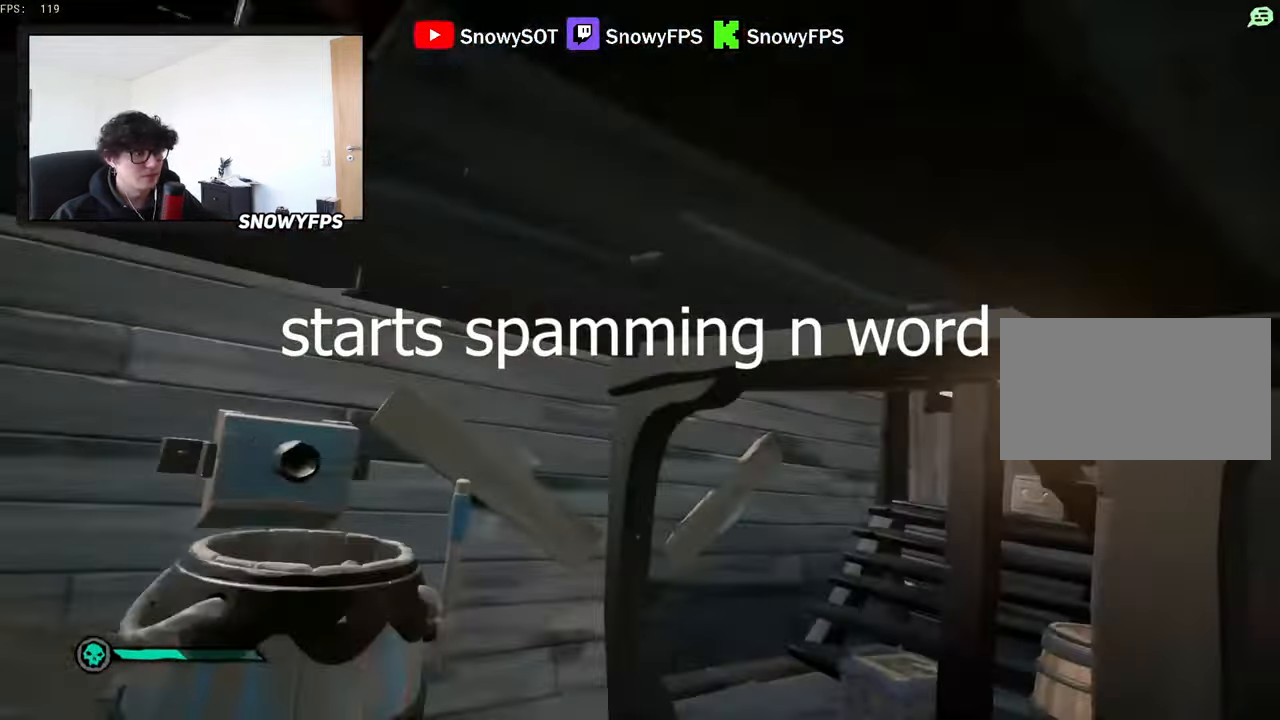
{"keys": ["w"], "mouse": [], "mouse_move": "right", "events": []}
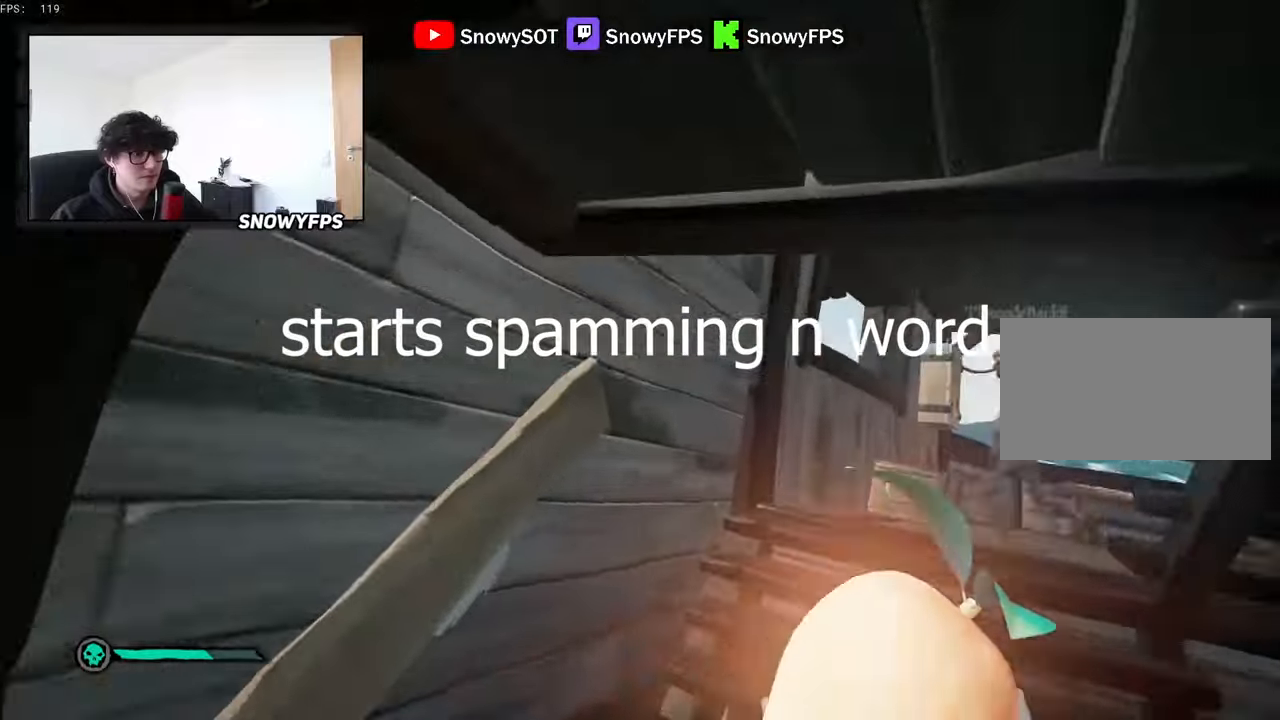
{"keys": [], "mouse": [], "mouse_move": "still", "events": [[283, "a", "down"], [416, "a", "up"], [466, "w", "up"]]}
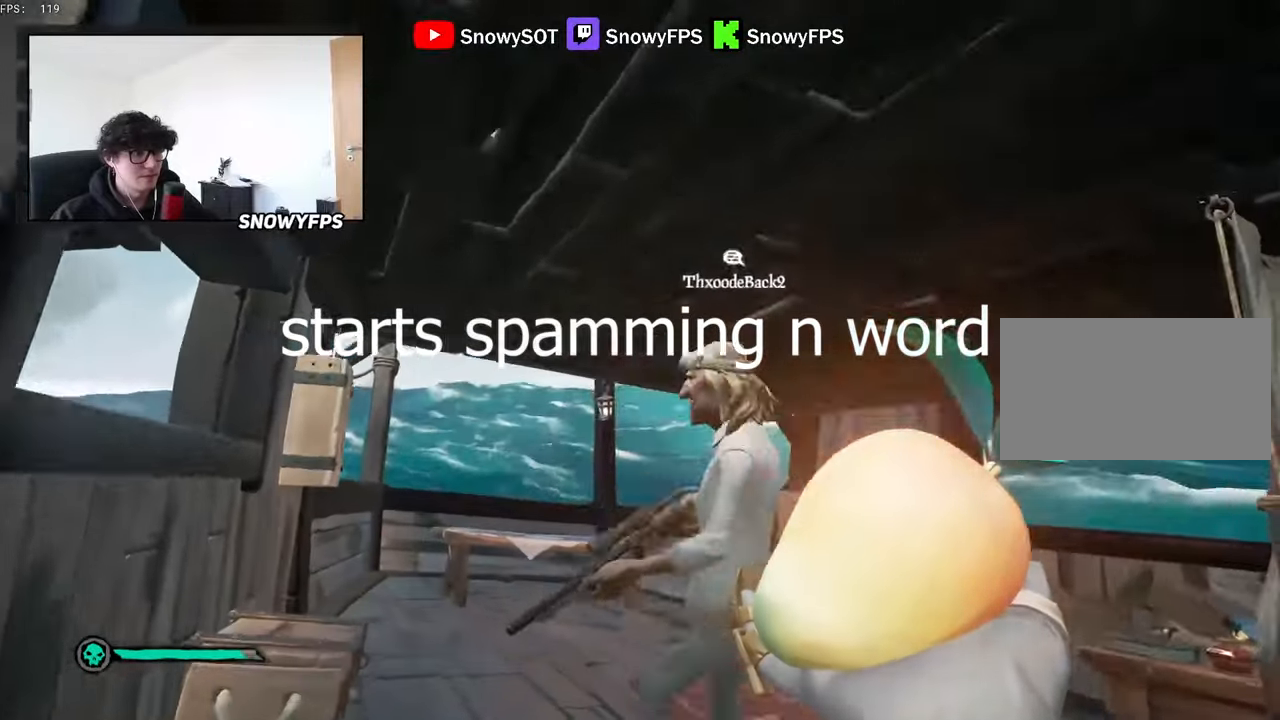
{"keys": ["d"], "mouse": [], "mouse_move": "right", "events": [[150, "s", "down"], [300, "d", "down"], [483, "s", "up"]]}
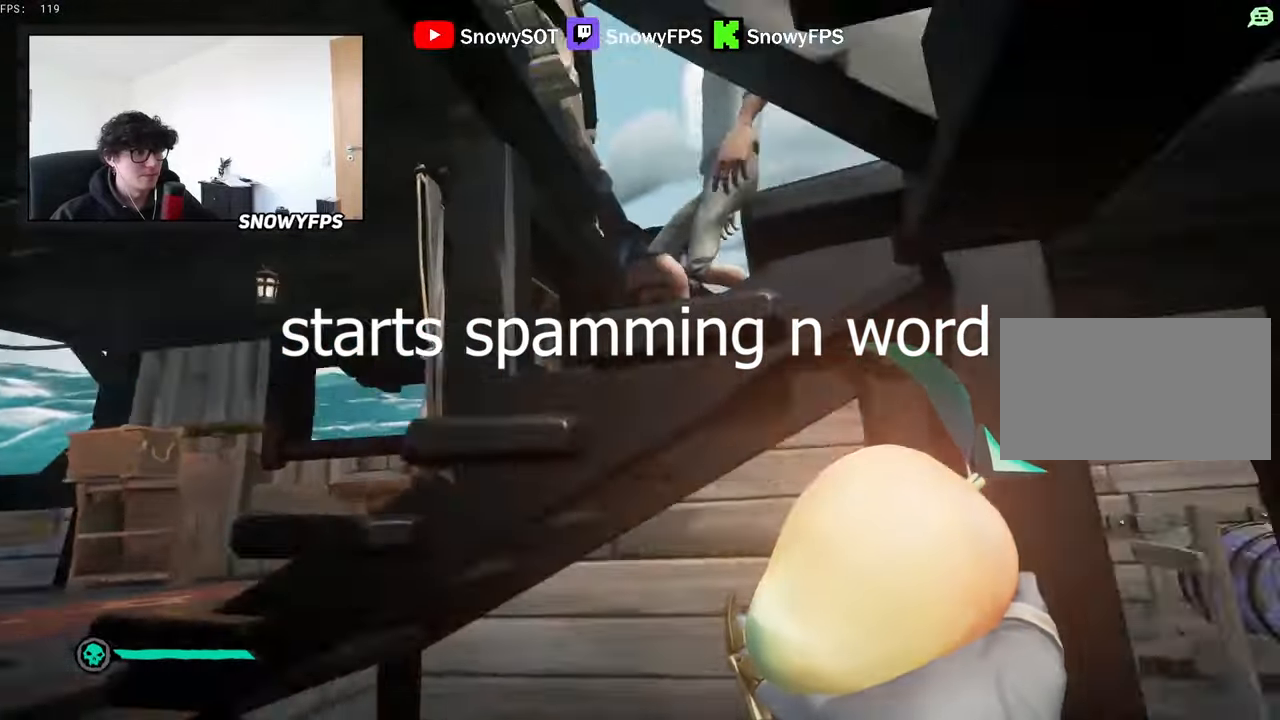
{"keys": ["d"], "mouse": [], "mouse_move": "right", "events": [[33, "d", "up"], [83, "a", "down"], [400, "a", "up"], [450, "d", "down"]]}
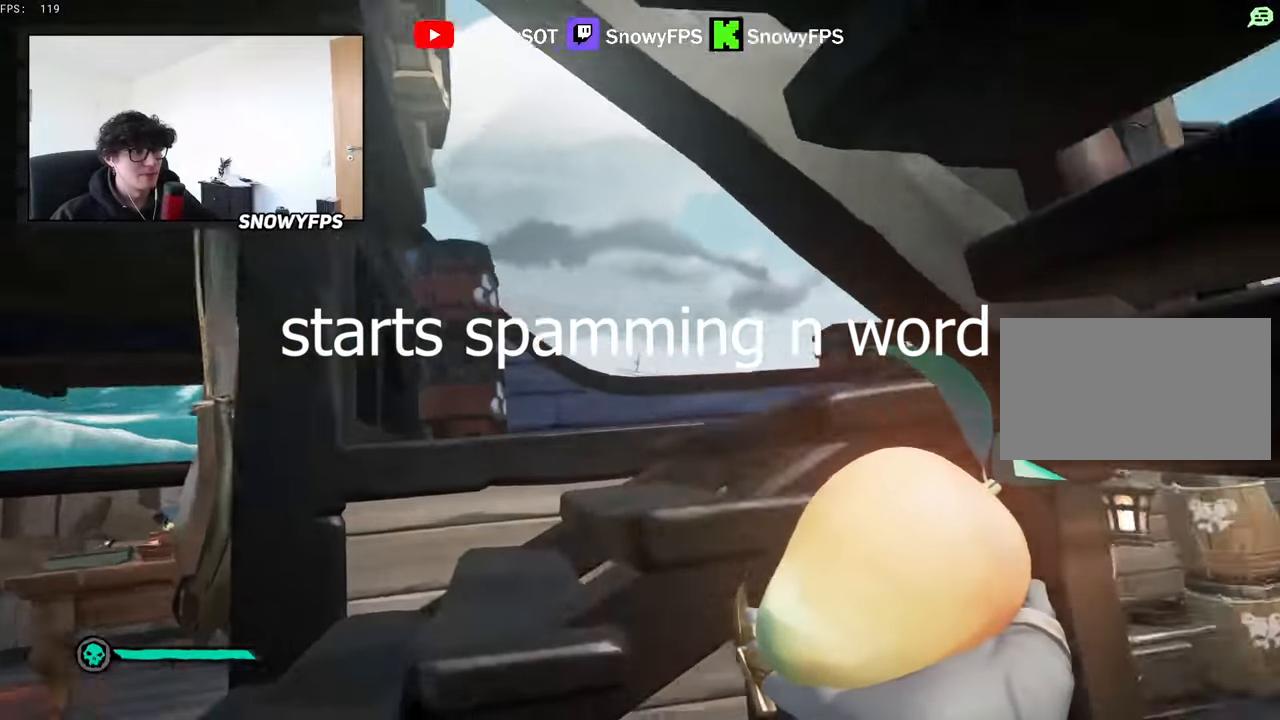
{"keys": ["w"], "mouse": [], "mouse_move": "still", "events": [[133, "w", "down"], [416, "d", "up"]]}
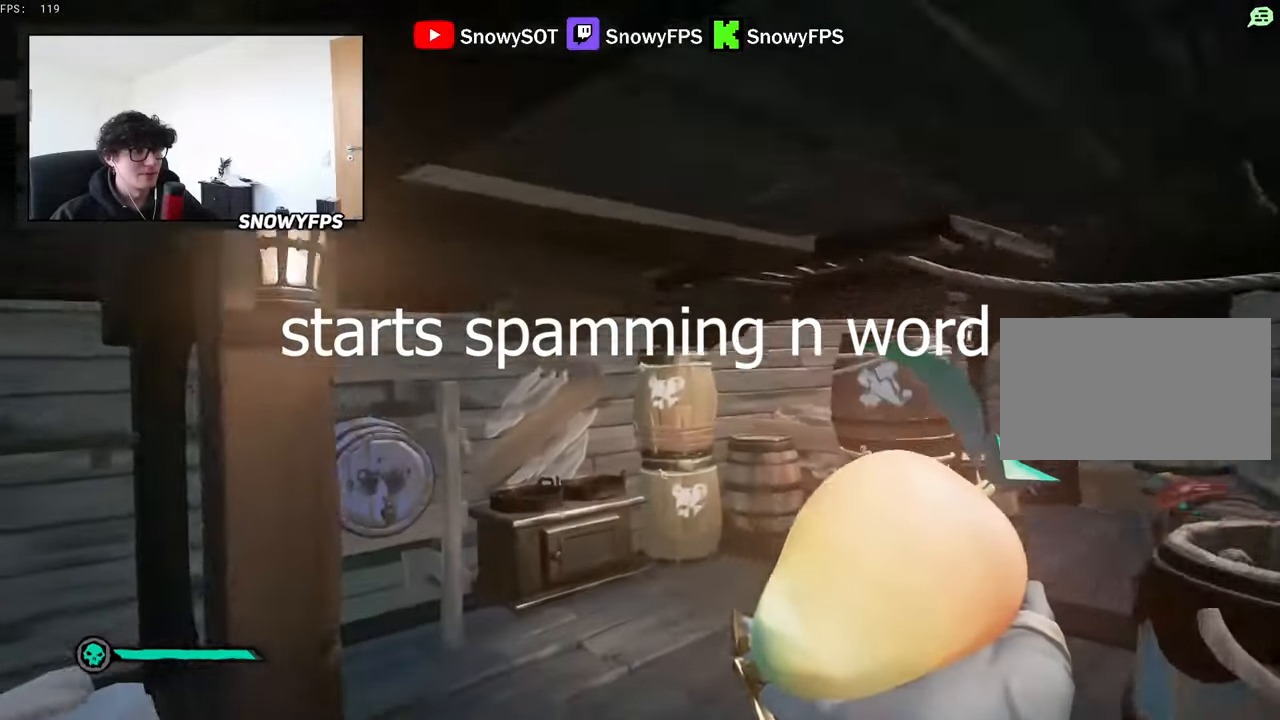
{"keys": [], "mouse": [], "mouse_move": "left", "events": [[66, "d", "down"], [200, "space", "down"], [333, "space", "up"], [333, "w", "up"], [383, "d", "up"]]}